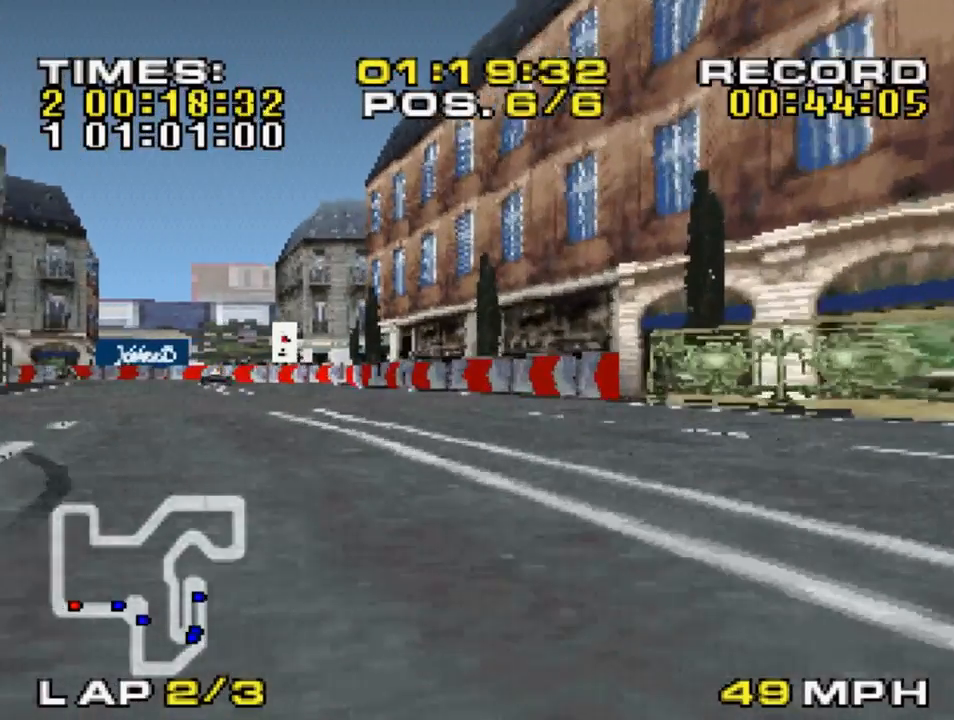
Gameplay with a controller (PlayStation layout); each line is a JSON object with the inputs held at the frame after it. "events" lists button and stick changes between this image and that frame as [ms after this image, input, new state], when the widget could be followed in between.
{"buttons": ["CROSS"], "left_stick": "center", "right_stick": "center", "events": [[17, "left_stick", "up-left"], [183, "left_stick", "center"]]}
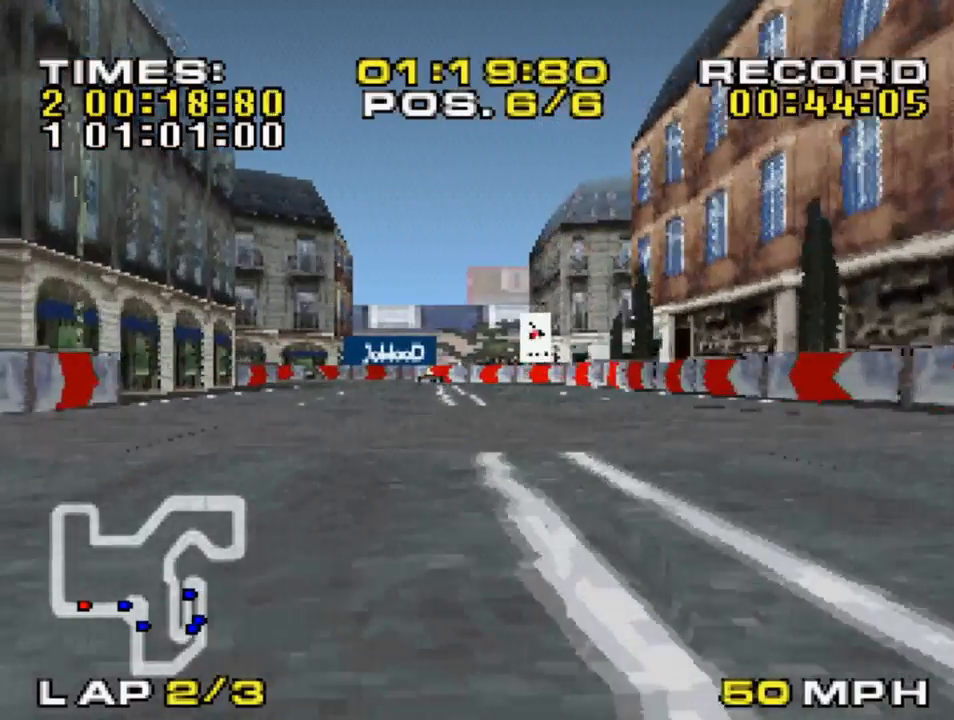
{"buttons": ["CROSS"], "left_stick": "center", "right_stick": "center", "events": []}
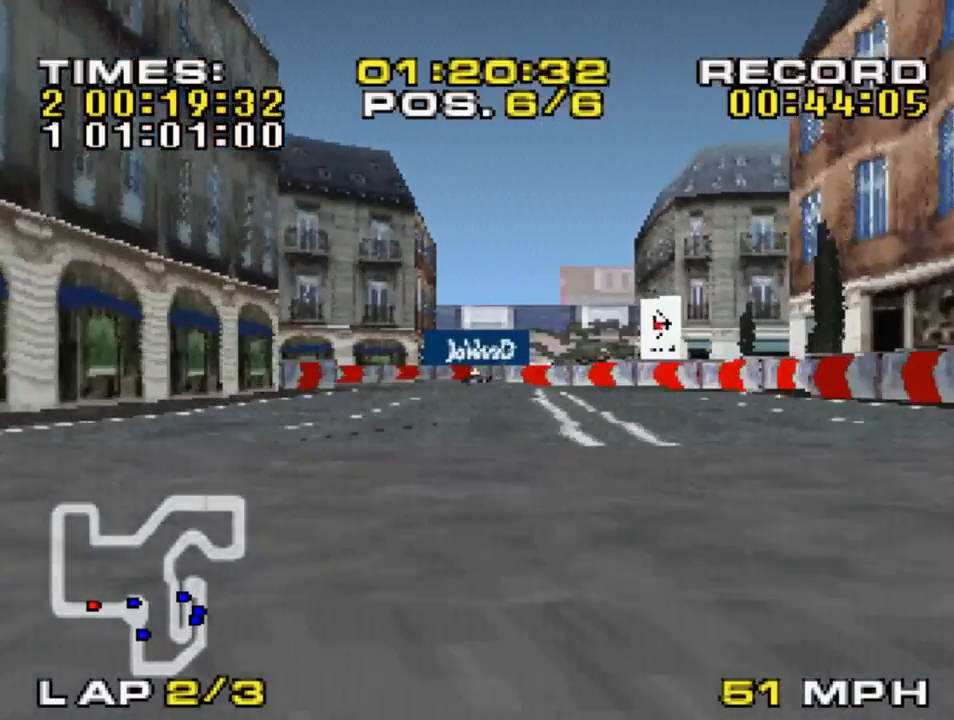
{"buttons": ["CROSS"], "left_stick": "center", "right_stick": "center", "events": []}
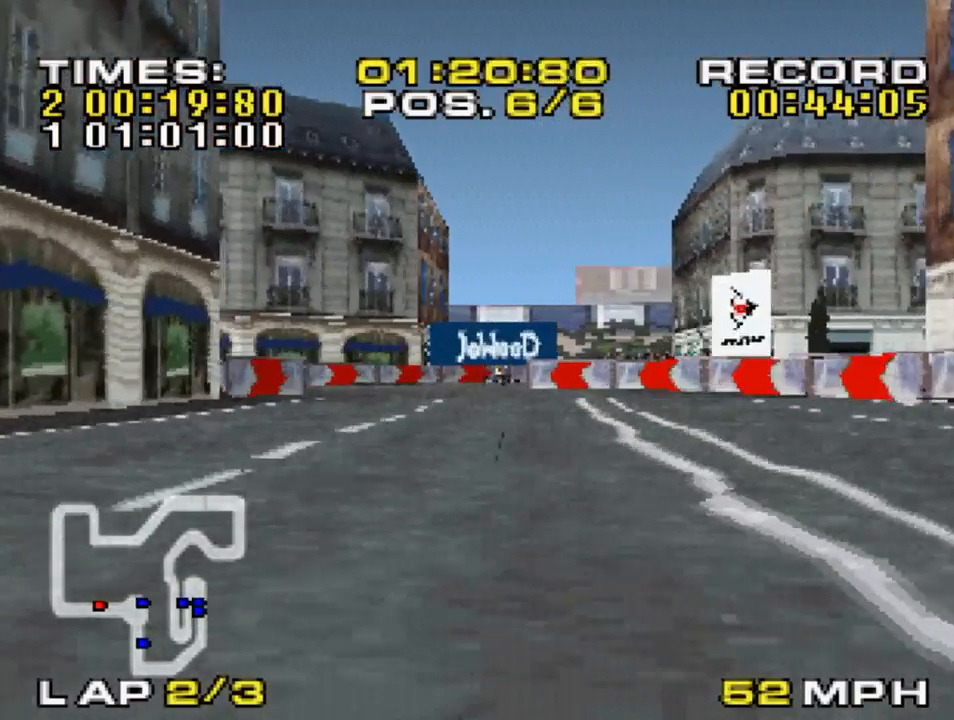
{"buttons": ["CROSS"], "left_stick": "center", "right_stick": "center", "events": [[83, "left_stick", "left"], [150, "left_stick", "center"]]}
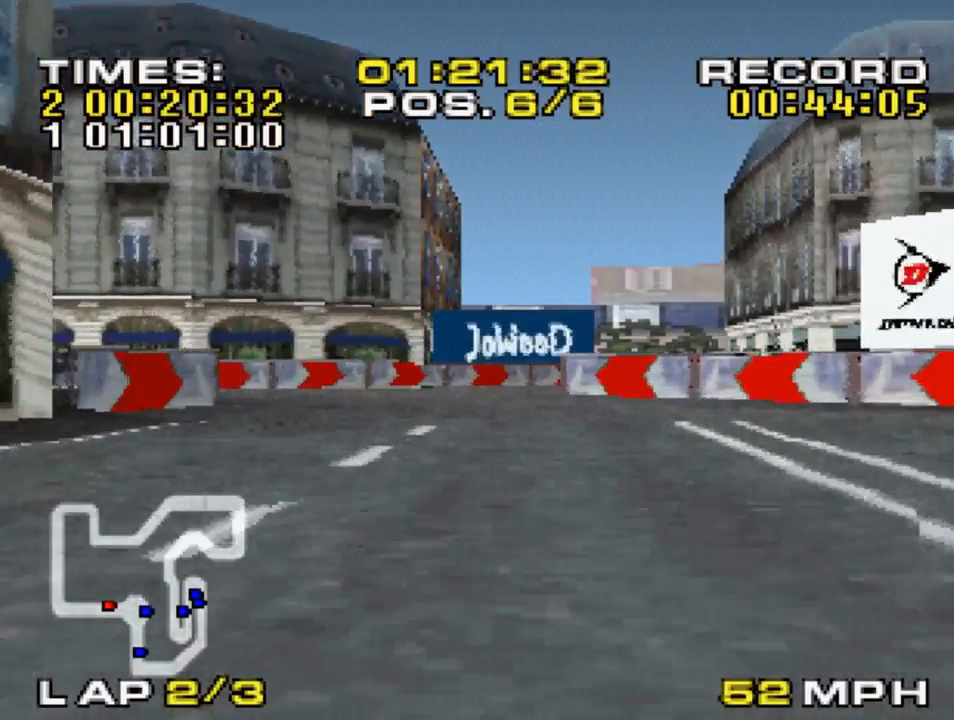
{"buttons": ["CROSS"], "left_stick": "center", "right_stick": "center", "events": [[83, "left_stick", "up-left"], [183, "left_stick", "center"]]}
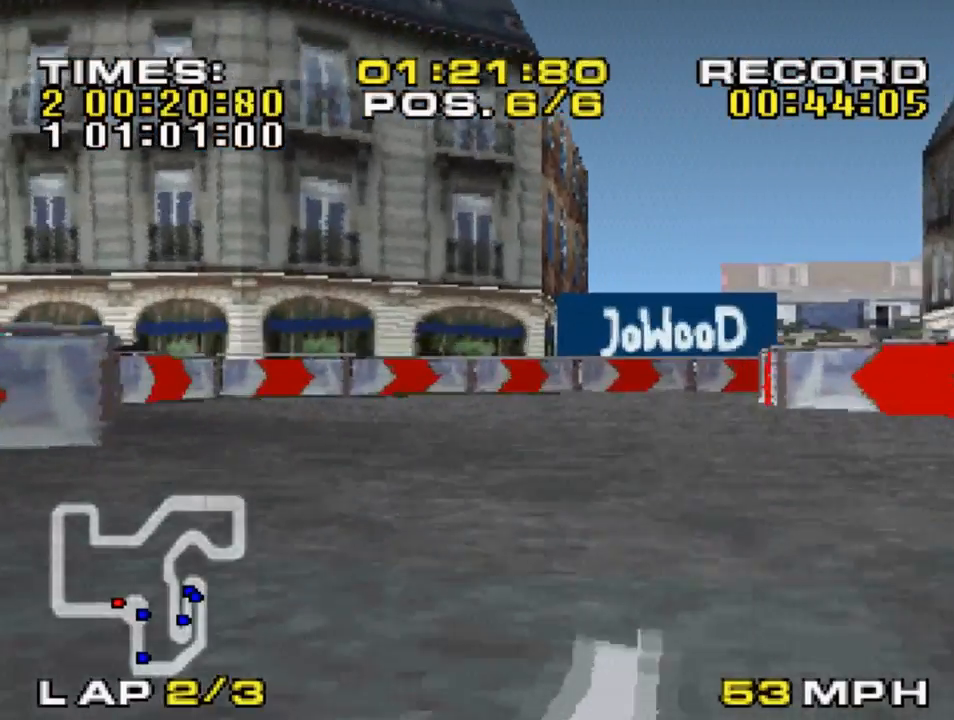
{"buttons": ["CROSS"], "left_stick": "center", "right_stick": "center", "events": [[117, "left_stick", "right"], [250, "left_stick", "center"], [317, "left_stick", "right"], [483, "left_stick", "center"]]}
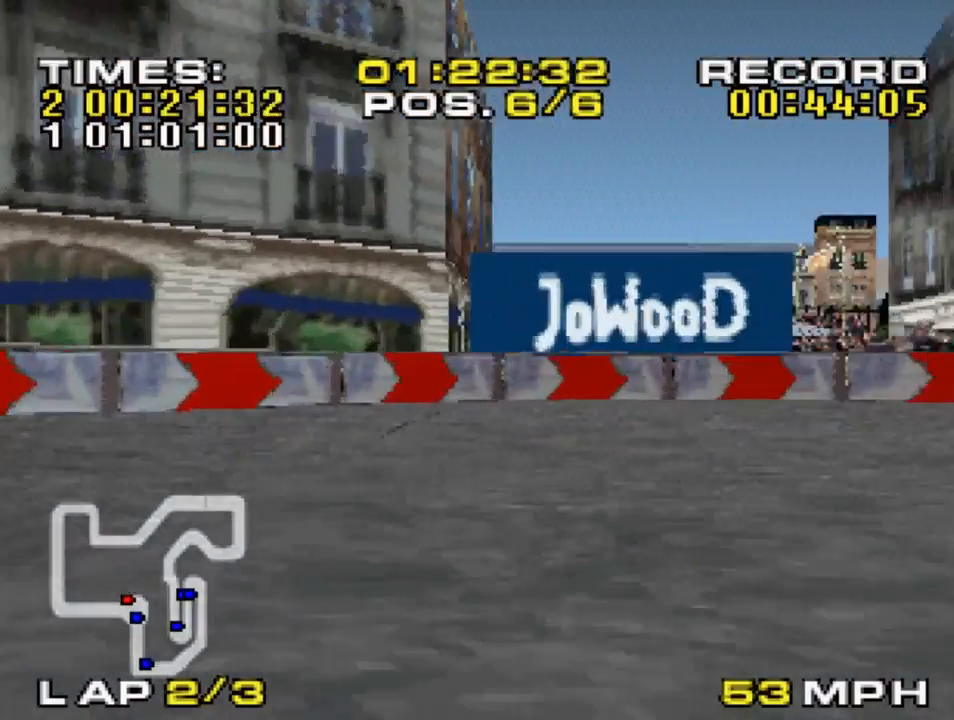
{"buttons": ["CROSS"], "left_stick": "center", "right_stick": "center", "events": [[50, "left_stick", "right"], [117, "SQUARE", "down"], [217, "CROSS", "up"], [350, "CROSS", "down"], [417, "SQUARE", "up"], [450, "left_stick", "center"]]}
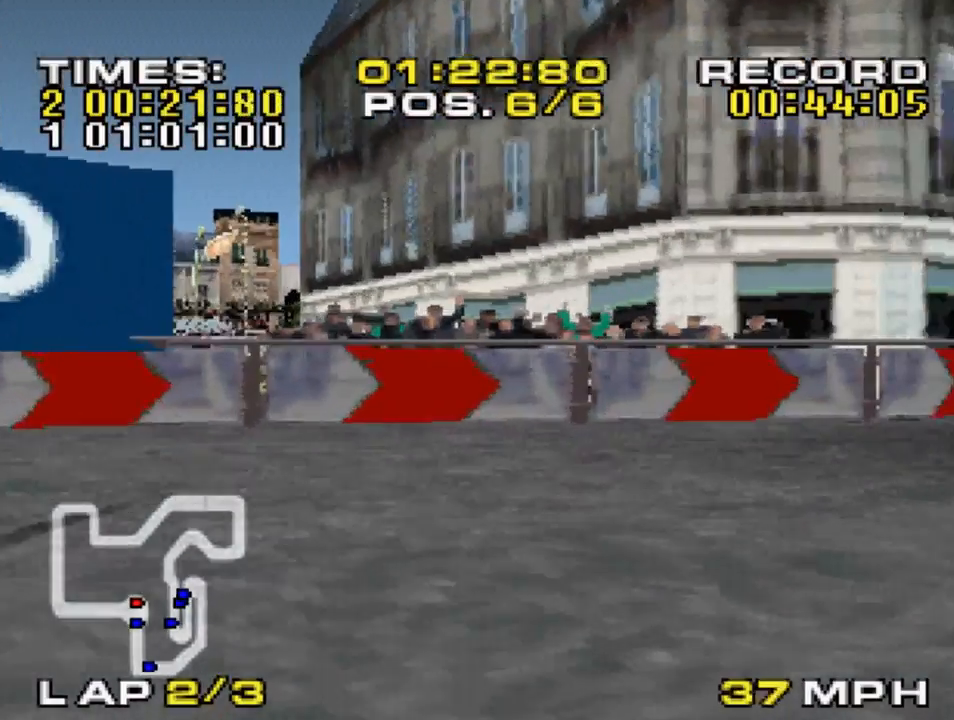
{"buttons": ["CROSS"], "left_stick": "right", "right_stick": "center", "events": [[83, "left_stick", "right"]]}
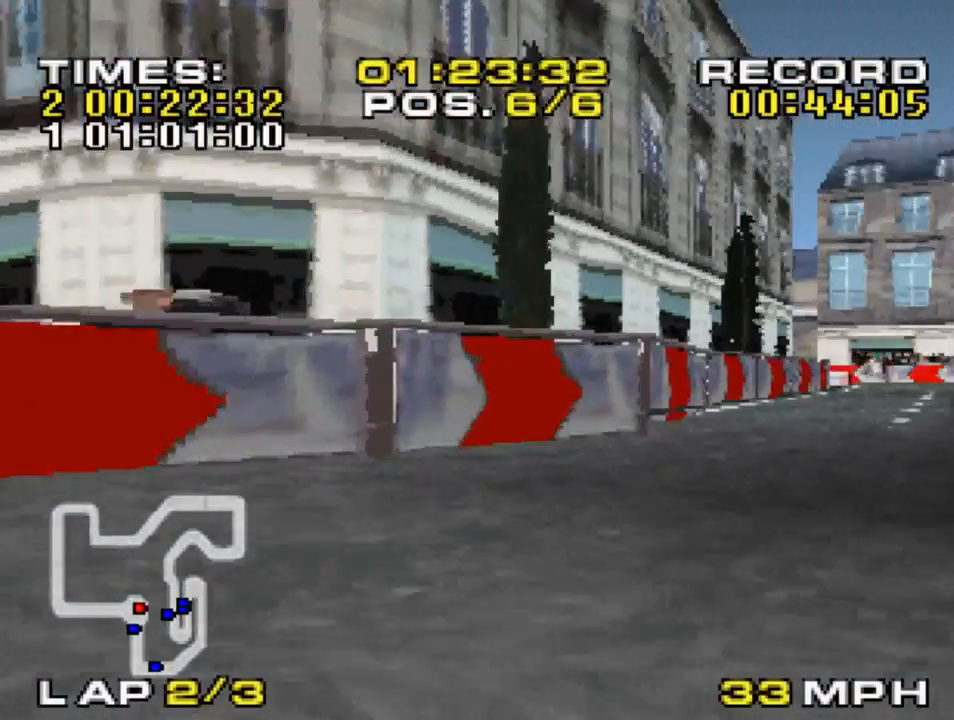
{"buttons": ["CROSS"], "left_stick": "up-left", "right_stick": "center", "events": [[183, "left_stick", "center"], [250, "left_stick", "up-left"]]}
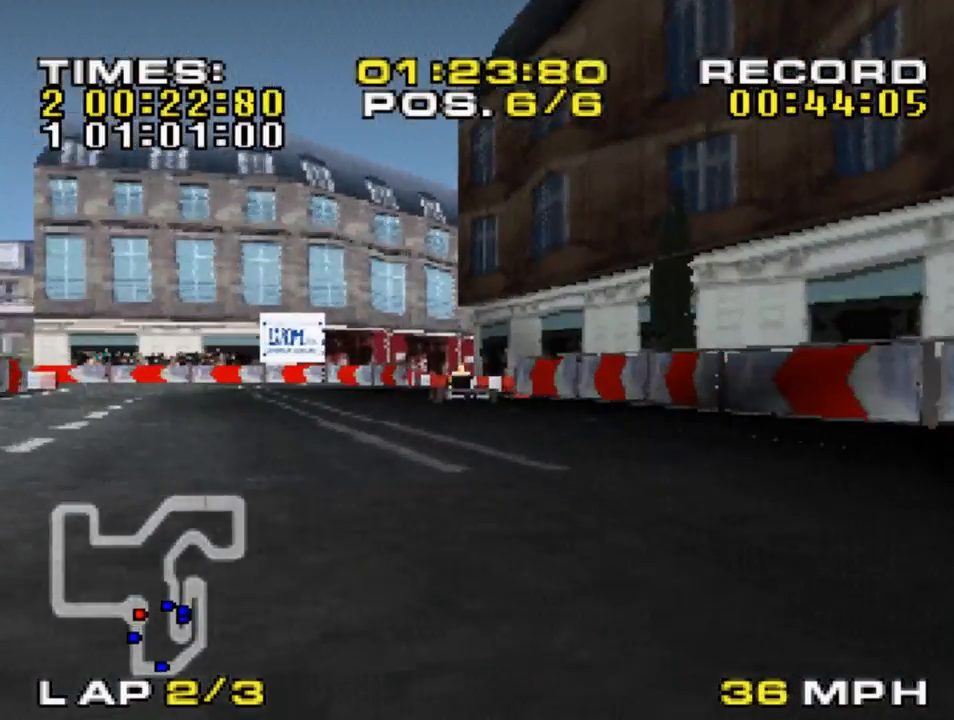
{"buttons": ["CROSS"], "left_stick": "center", "right_stick": "center", "events": [[183, "left_stick", "center"]]}
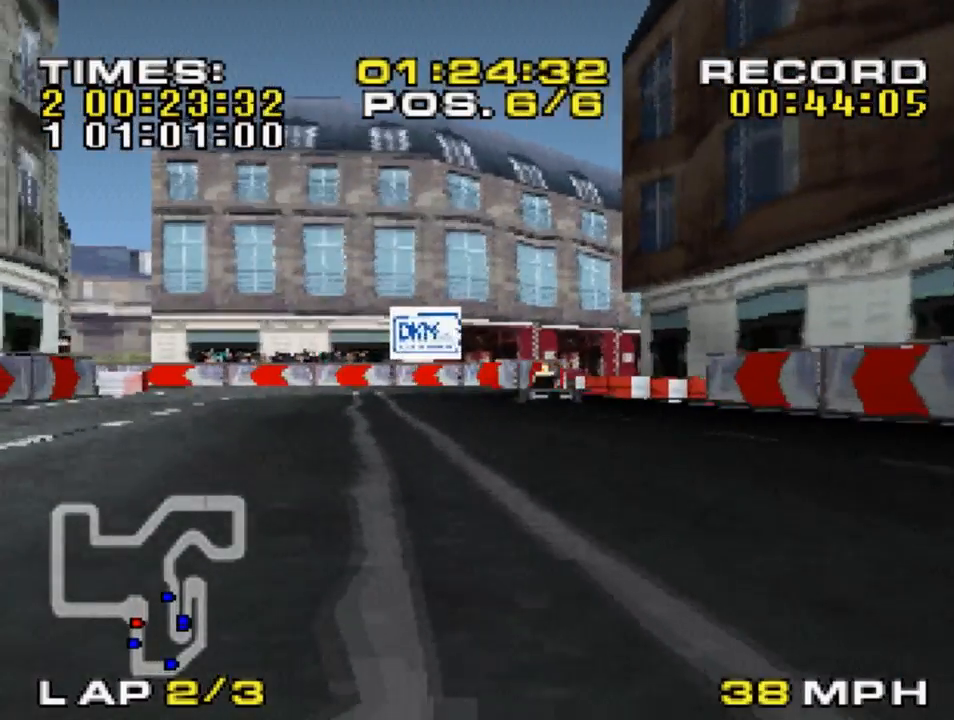
{"buttons": ["CROSS"], "left_stick": "center", "right_stick": "center", "events": [[183, "left_stick", "right"], [283, "left_stick", "center"]]}
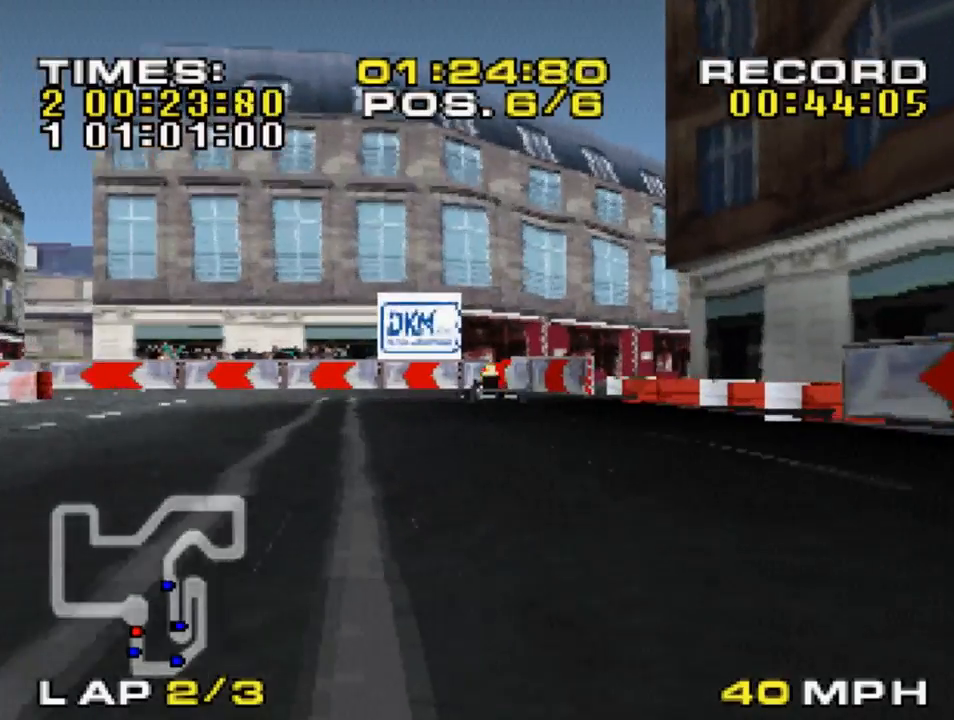
{"buttons": ["CROSS"], "left_stick": "center", "right_stick": "center", "events": [[117, "left_stick", "up-left"], [317, "left_stick", "center"]]}
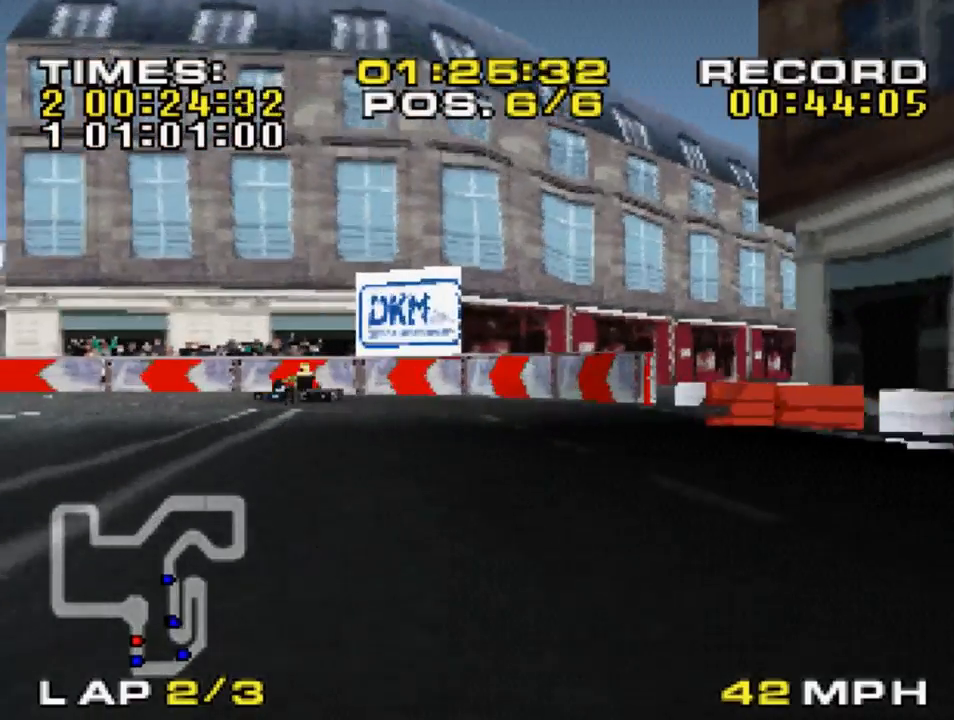
{"buttons": ["CROSS"], "left_stick": "center", "right_stick": "center", "events": [[117, "left_stick", "up-left"], [317, "left_stick", "center"]]}
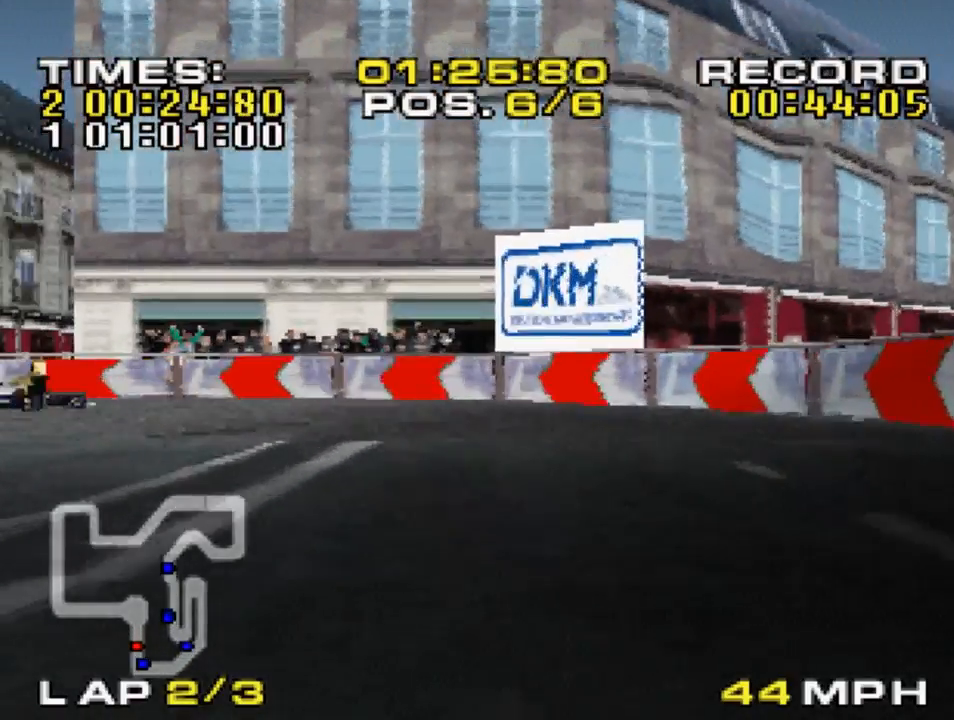
{"buttons": ["CROSS"], "left_stick": "center", "right_stick": "center", "events": [[17, "left_stick", "left"], [450, "left_stick", "center"]]}
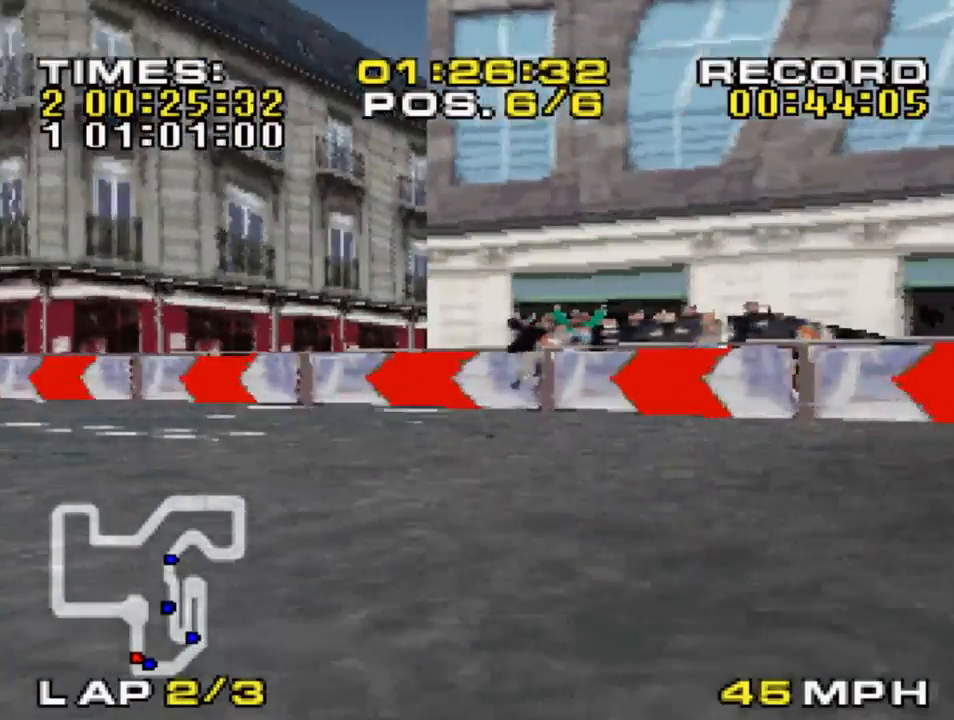
{"buttons": ["CROSS"], "left_stick": "center", "right_stick": "center", "events": [[217, "left_stick", "left"], [483, "left_stick", "center"]]}
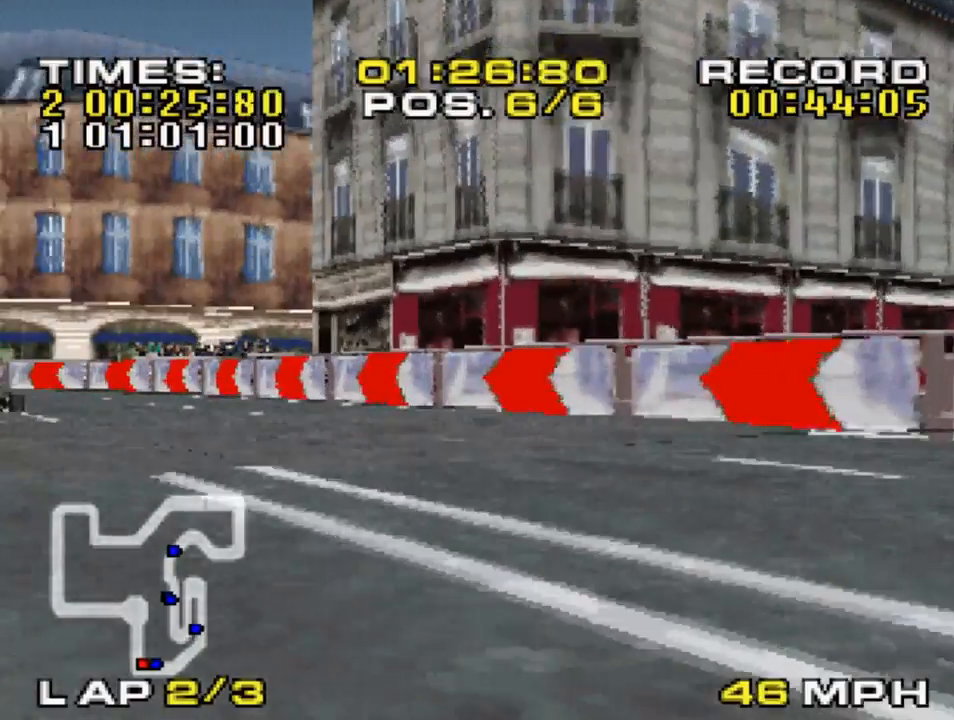
{"buttons": ["CROSS"], "left_stick": "center", "right_stick": "center", "events": [[317, "left_stick", "up-left"], [483, "left_stick", "center"]]}
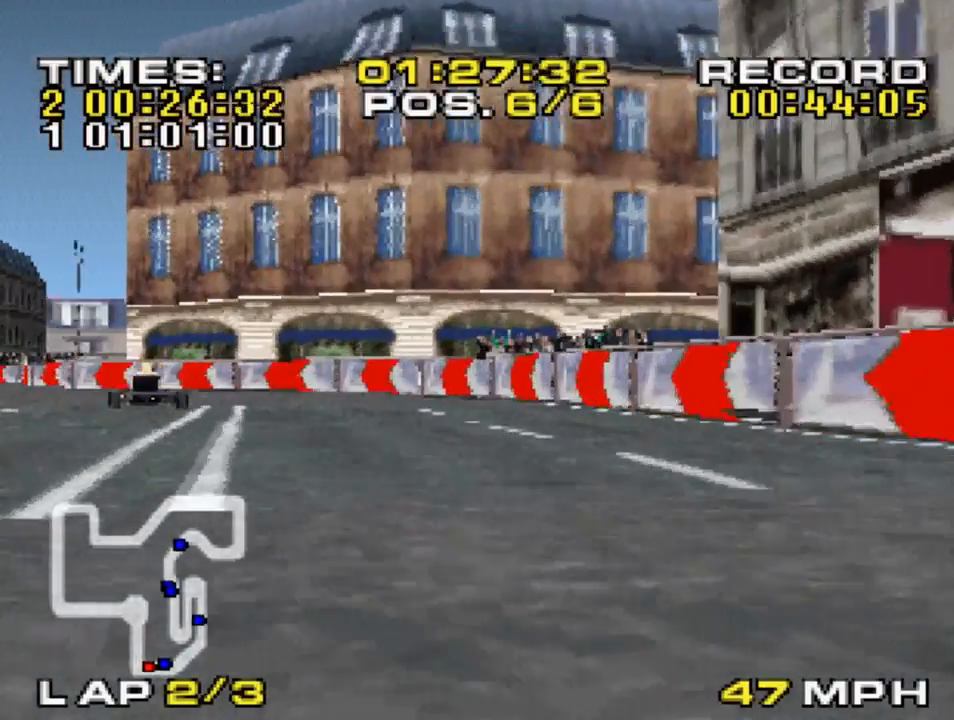
{"buttons": ["CROSS"], "left_stick": "up-left", "right_stick": "center", "events": [[350, "left_stick", "up-left"]]}
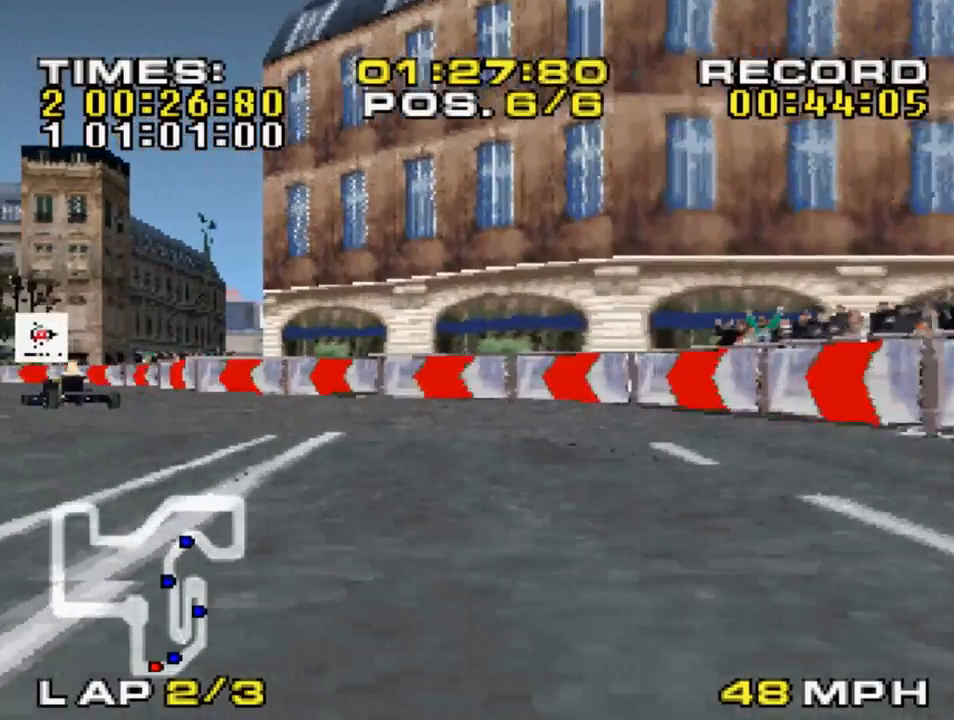
{"buttons": ["CROSS"], "left_stick": "up-left", "right_stick": "center", "events": [[133, "left_stick", "center"], [417, "left_stick", "up-left"]]}
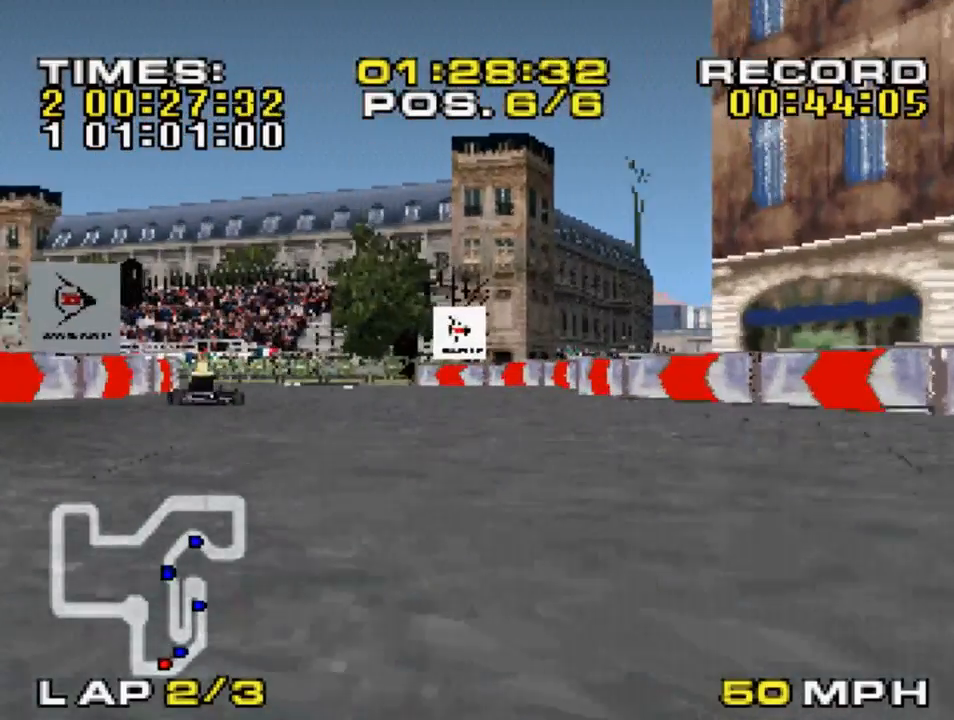
{"buttons": ["CROSS"], "left_stick": "up-left", "right_stick": "center", "events": [[17, "left_stick", "center"], [417, "left_stick", "up-left"]]}
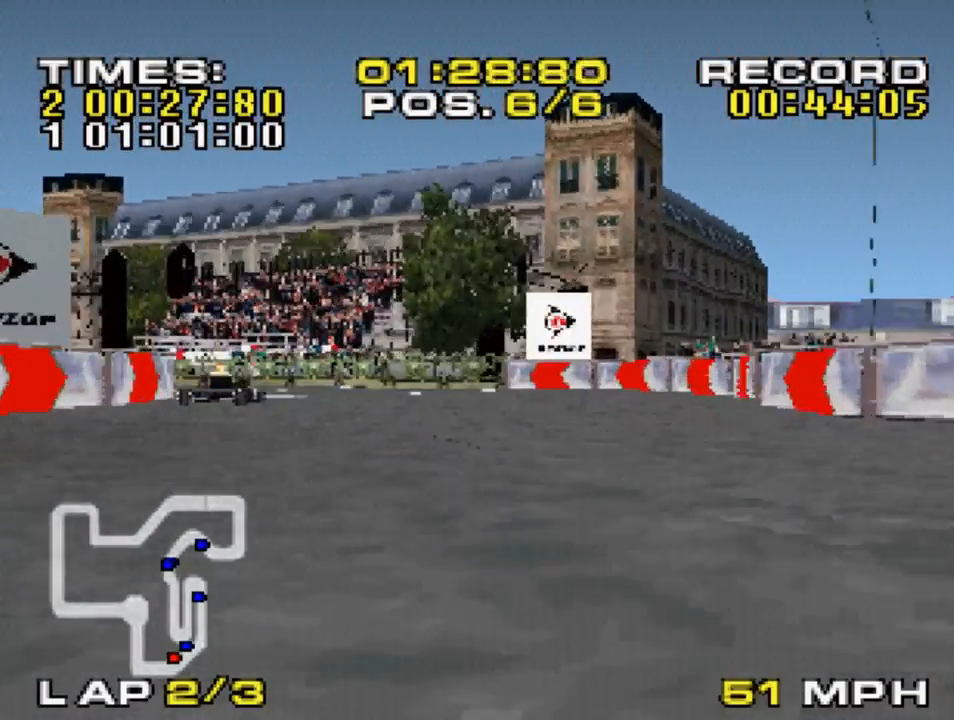
{"buttons": ["CROSS"], "left_stick": "center", "right_stick": "center", "events": [[50, "left_stick", "center"]]}
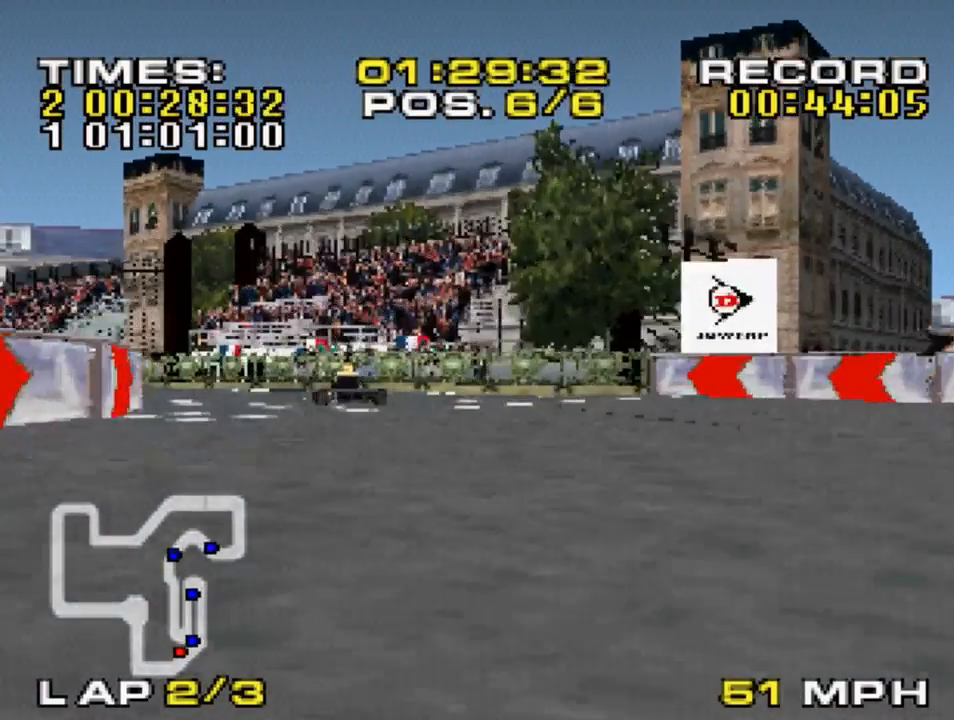
{"buttons": ["CROSS"], "left_stick": "left", "right_stick": "center", "events": [[217, "left_stick", "left"]]}
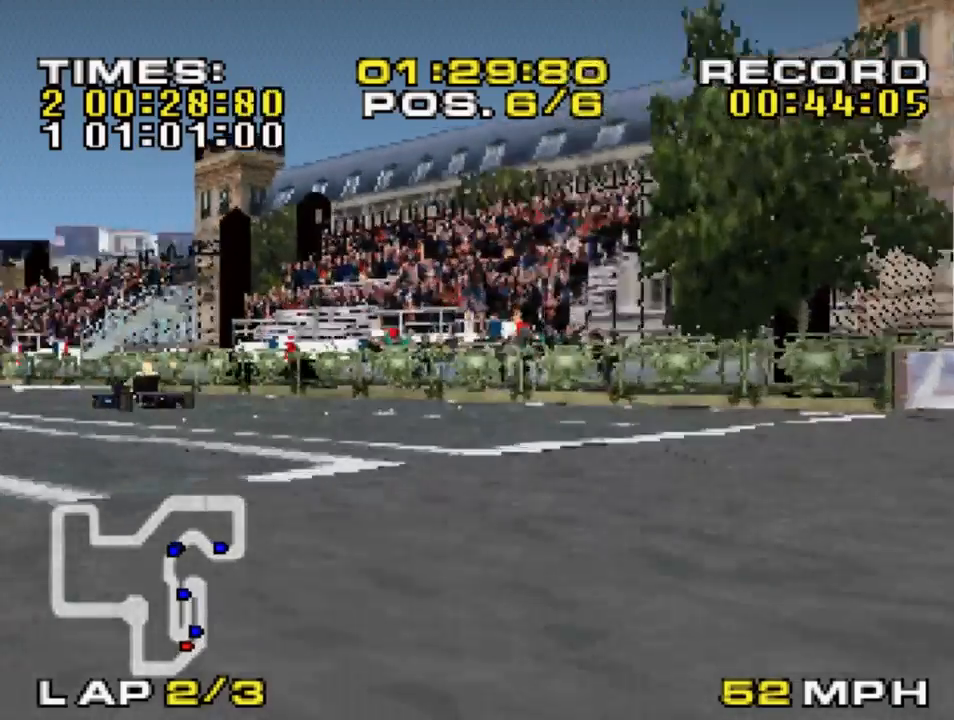
{"buttons": ["CROSS"], "left_stick": "right", "right_stick": "center", "events": [[17, "left_stick", "center"], [117, "left_stick", "left"], [250, "left_stick", "center"], [450, "left_stick", "right"]]}
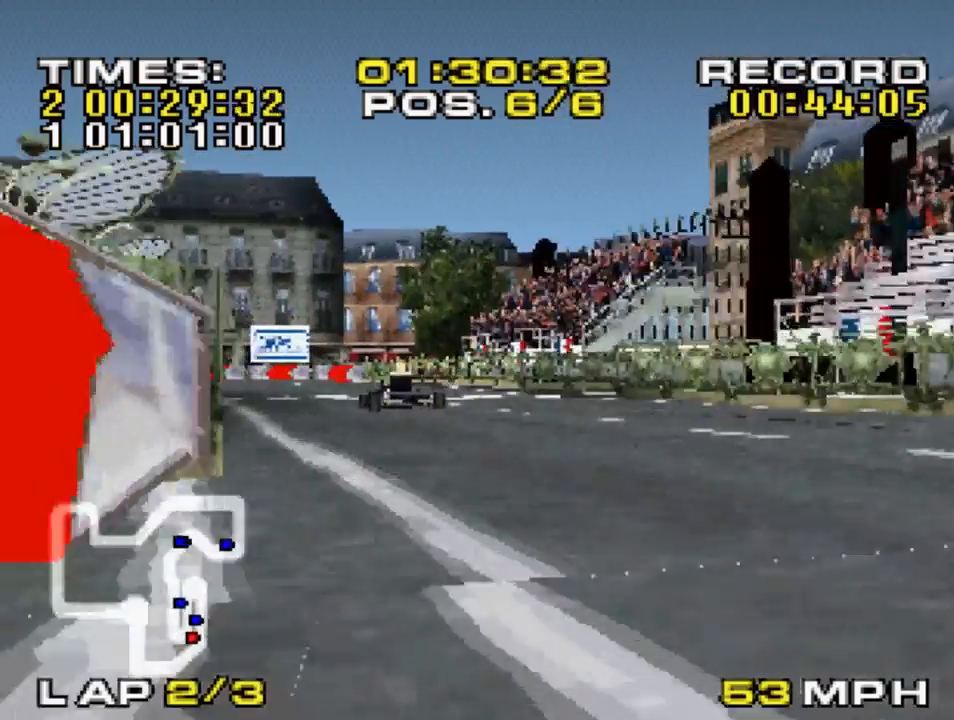
{"buttons": ["CROSS"], "left_stick": "left", "right_stick": "center", "events": [[50, "left_stick", "center"], [117, "left_stick", "right"], [217, "left_stick", "center"], [350, "left_stick", "left"]]}
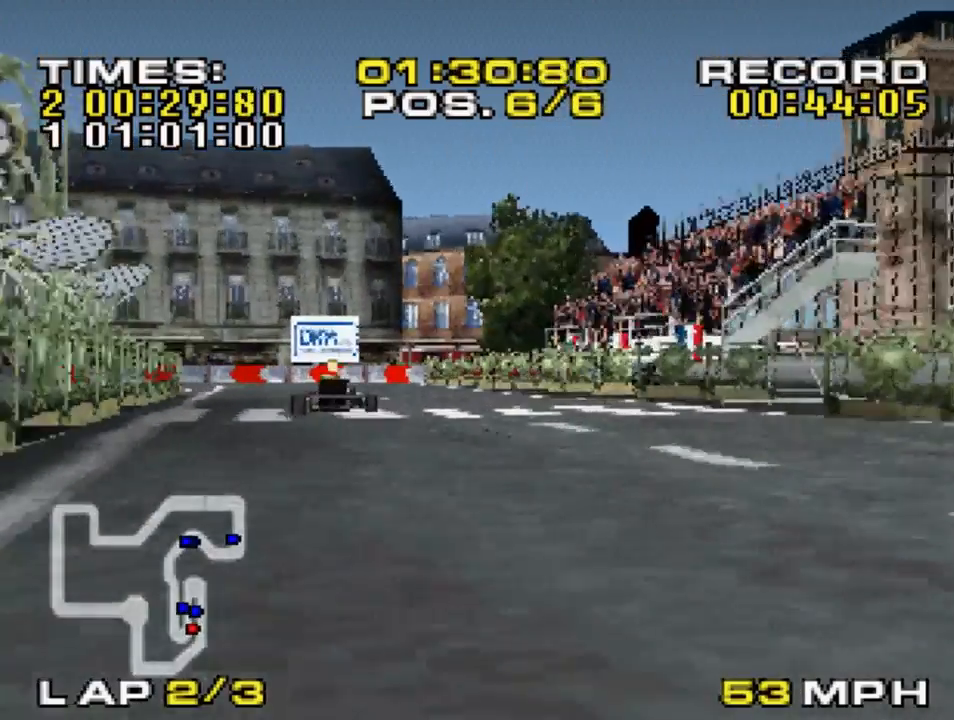
{"buttons": ["CROSS"], "left_stick": "right", "right_stick": "center", "events": [[17, "left_stick", "center"], [250, "left_stick", "left"], [317, "left_stick", "center"], [417, "left_stick", "right"]]}
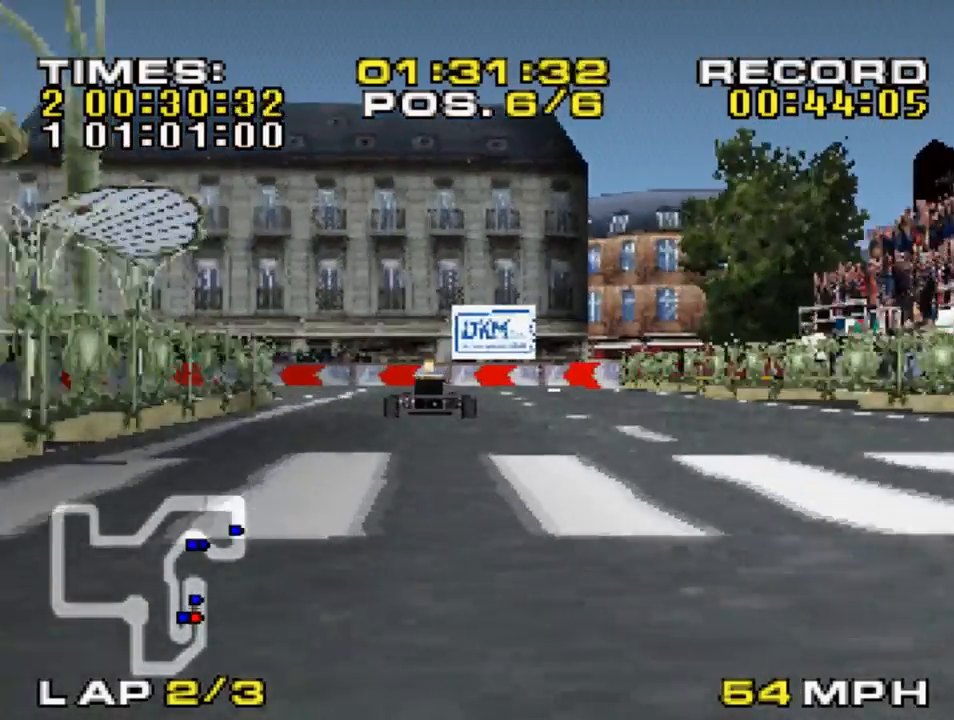
{"buttons": ["CROSS"], "left_stick": "left", "right_stick": "center", "events": [[83, "left_stick", "center"], [350, "left_stick", "left"]]}
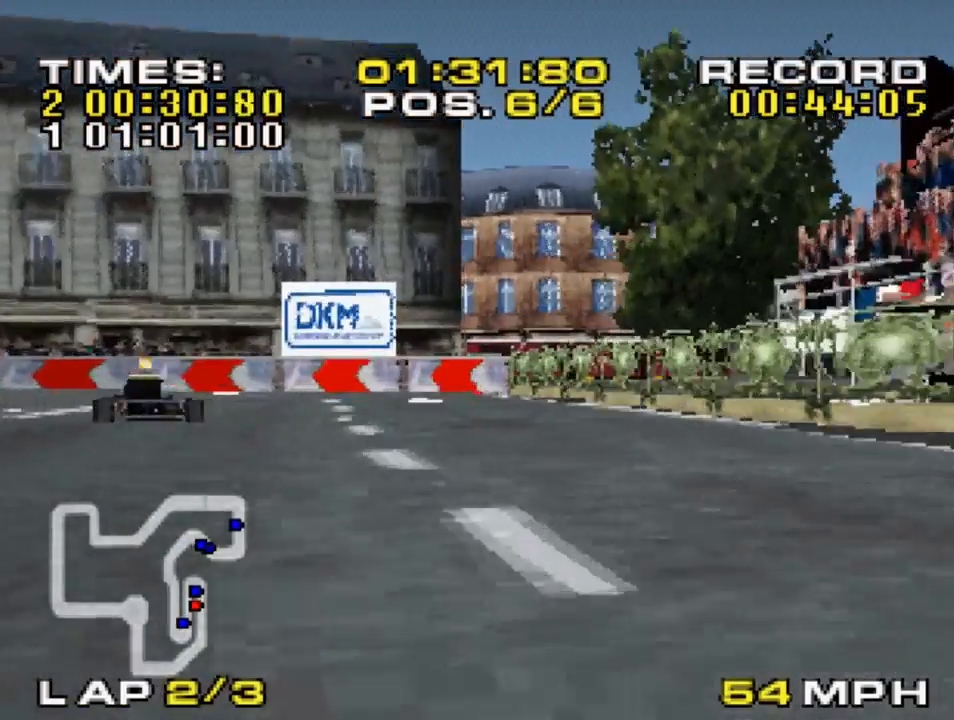
{"buttons": ["CROSS"], "left_stick": "left", "right_stick": "center", "events": [[50, "left_stick", "center"], [217, "left_stick", "left"], [417, "left_stick", "center"], [483, "left_stick", "left"]]}
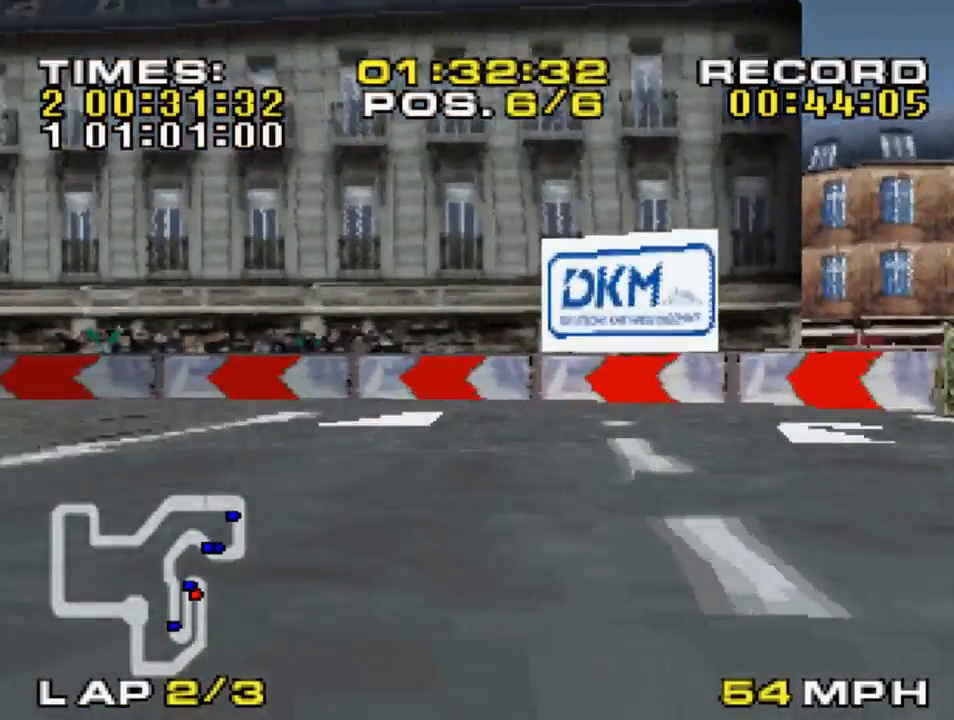
{"buttons": ["SQUARE"], "left_stick": "left", "right_stick": "center", "events": [[117, "CROSS", "up"], [117, "SQUARE", "down"]]}
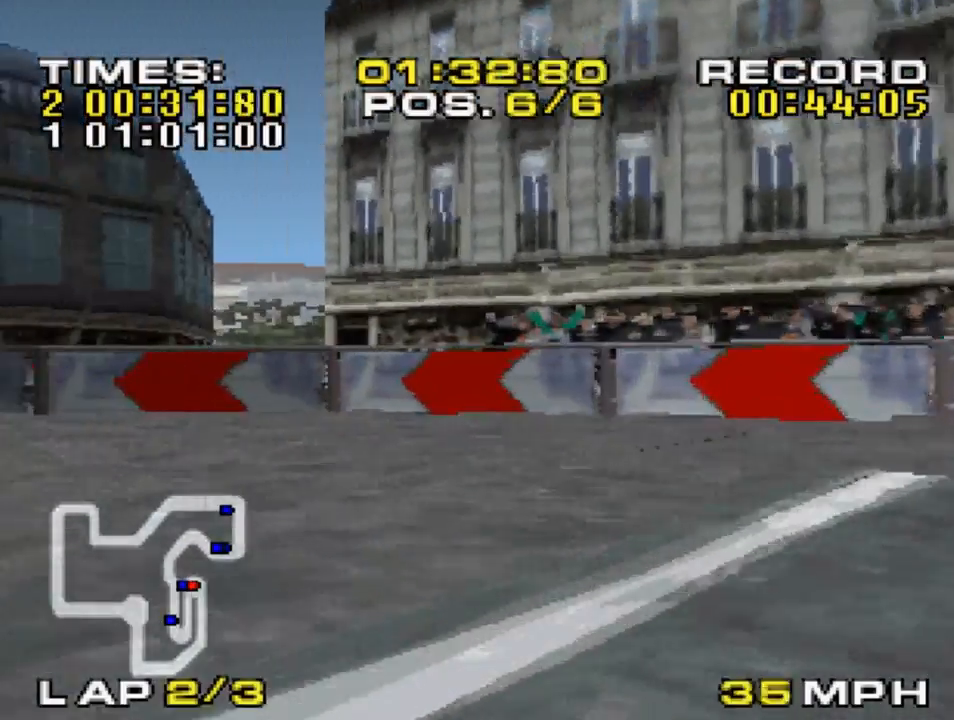
{"buttons": ["CROSS"], "left_stick": "left", "right_stick": "center", "events": [[83, "SQUARE", "up"], [250, "CROSS", "down"]]}
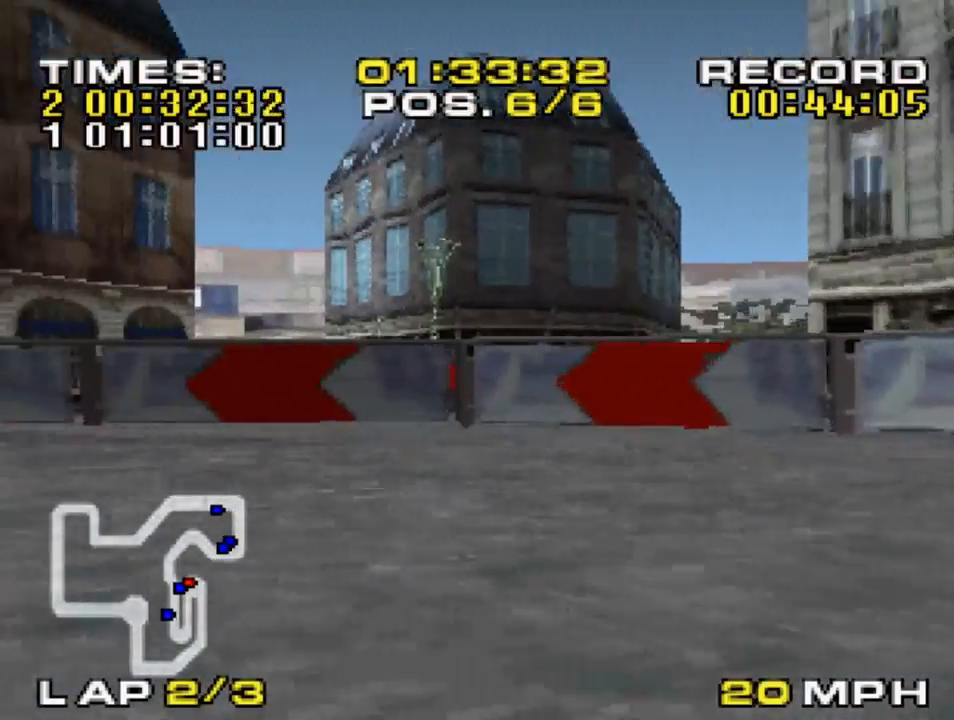
{"buttons": ["CROSS"], "left_stick": "left", "right_stick": "center", "events": []}
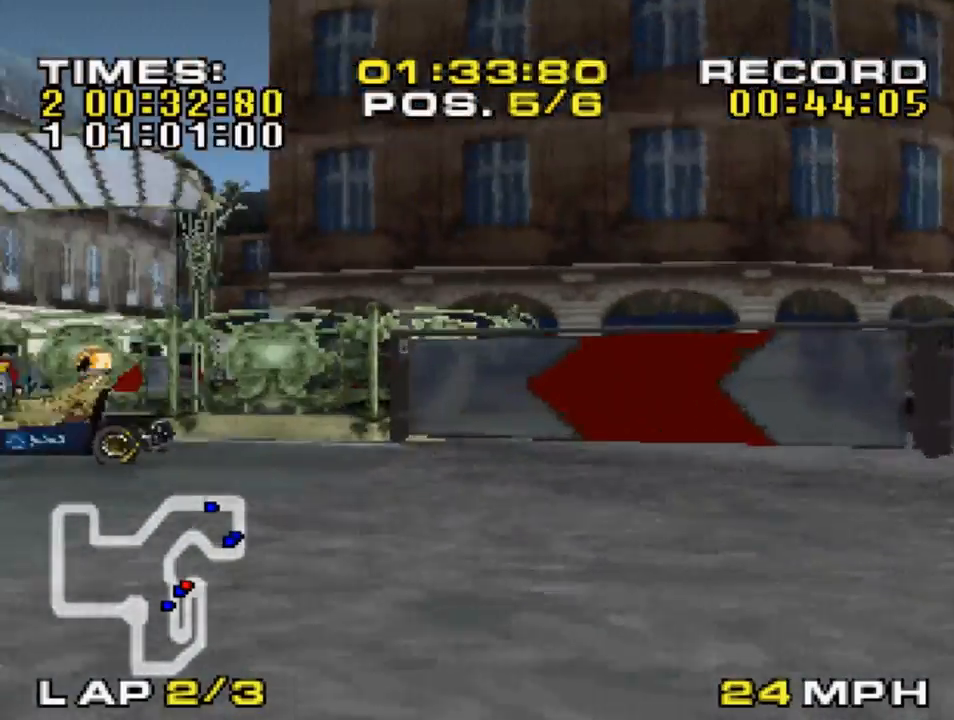
{"buttons": ["CROSS"], "left_stick": "right", "right_stick": "center", "events": [[483, "left_stick", "right"]]}